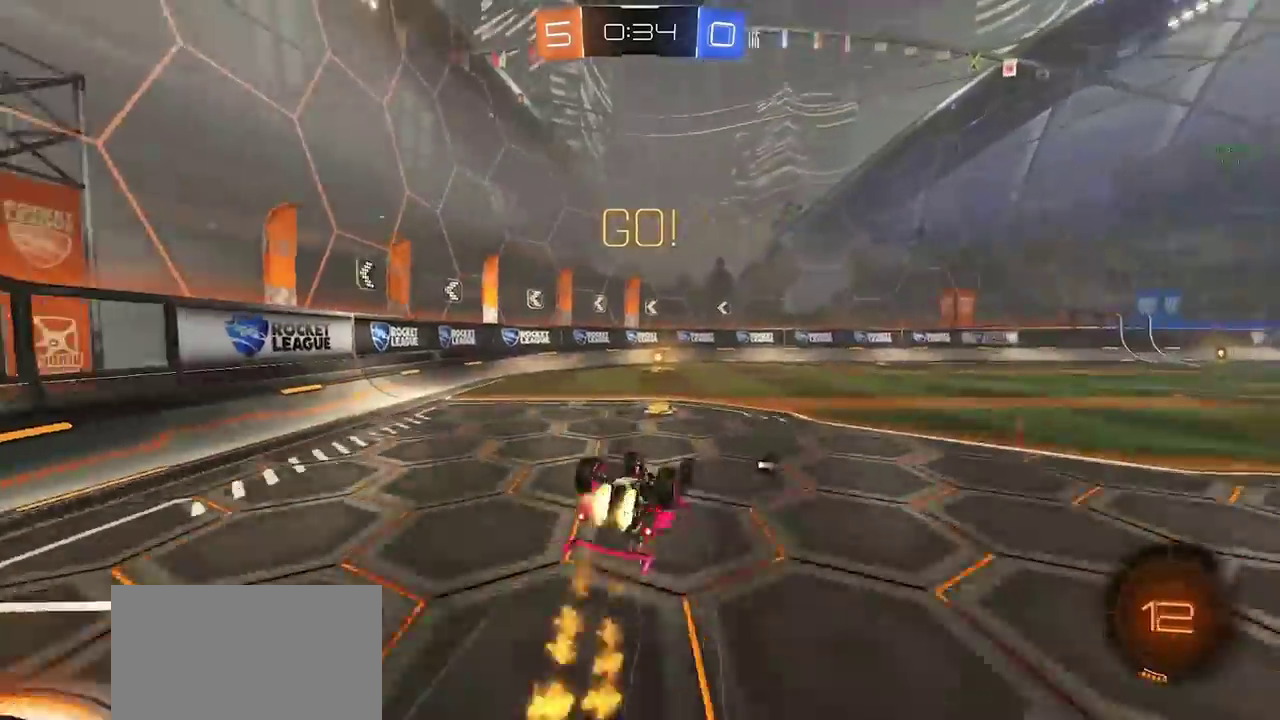
Gameplay with a controller (PlayStation layout); each line is a JSON object with the inputs held at the frame after it. "events" lists button and stick changes between this image and that frame as [ms after this image, input, new state], when the widget could be followed in between. Not read: L3 R1 R3 TOUCHPAD.
{"buttons": ["CIRCLE"], "left_stick": "center", "right_stick": "center", "events": [[283, "TRIANGLE", "down"], [367, "SQUARE", "up"], [367, "TRIANGLE", "up"], [417, "left_stick", "center"]]}
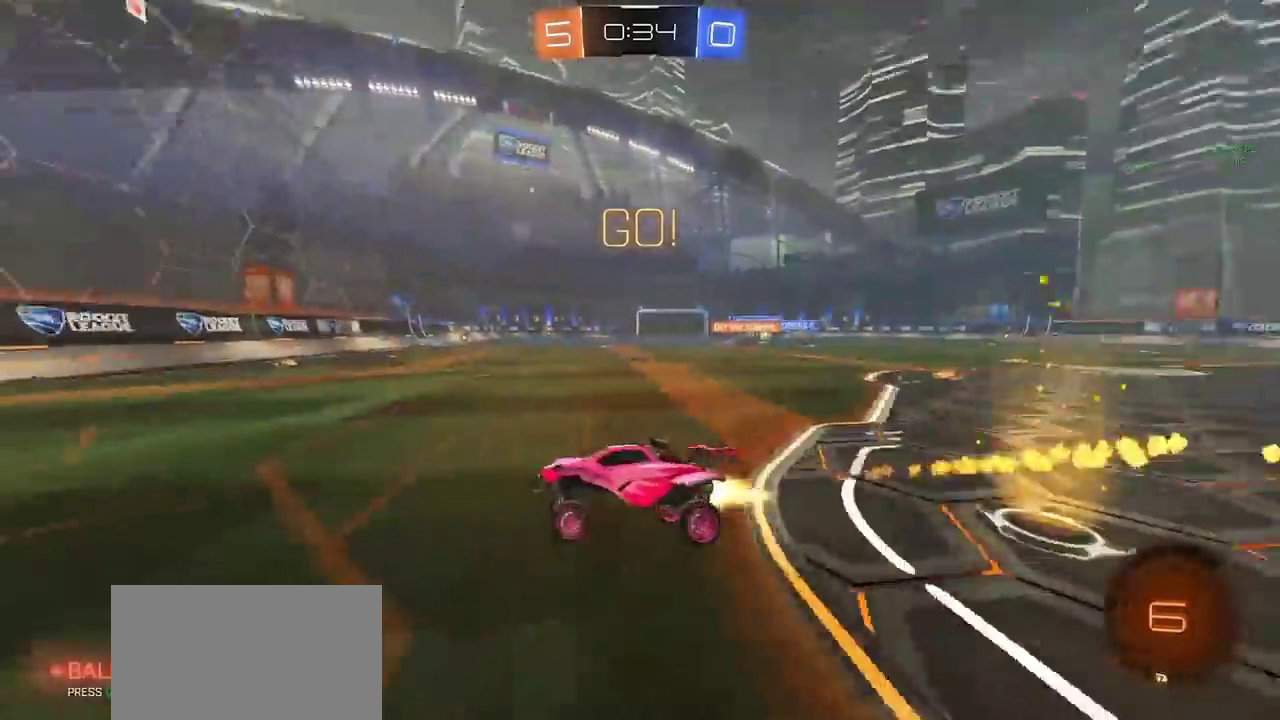
{"buttons": ["R2"], "left_stick": "right", "right_stick": "center", "events": [[50, "CIRCLE", "up"], [100, "left_stick", "right"], [317, "R2", "down"]]}
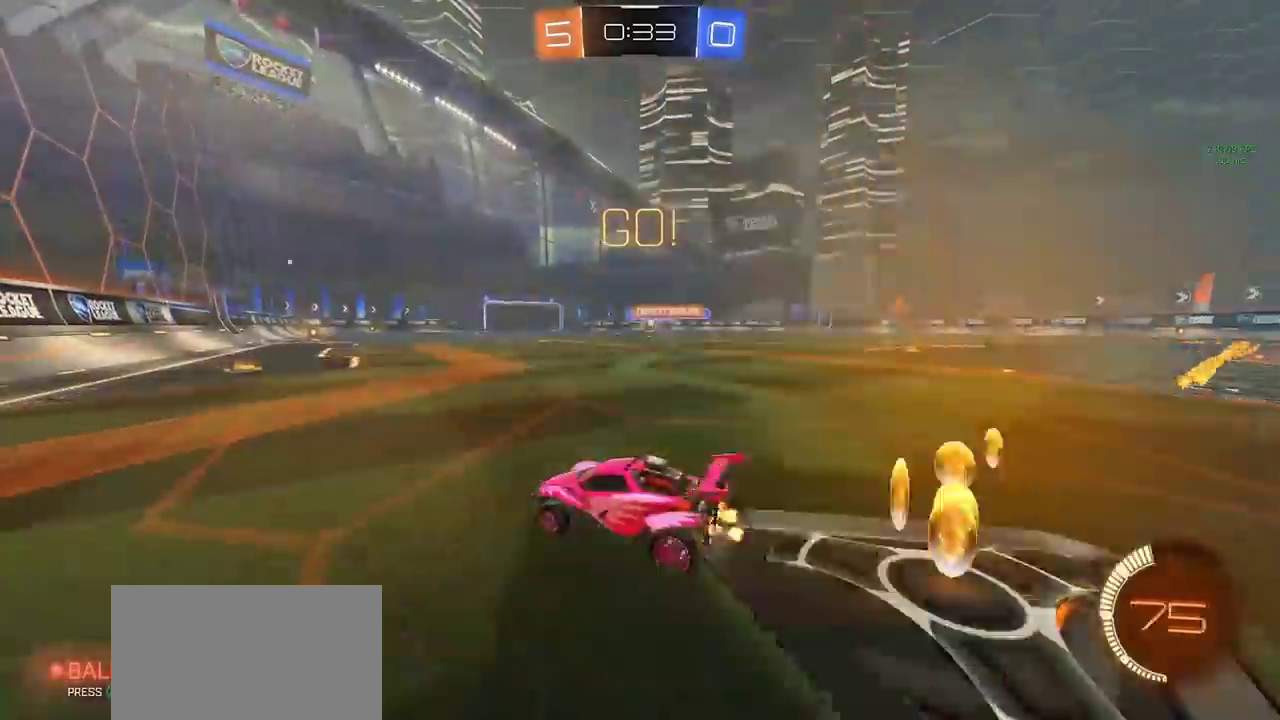
{"buttons": ["CIRCLE"], "left_stick": "left", "right_stick": "center", "events": [[283, "CIRCLE", "down"], [283, "left_stick", "left"], [467, "R2", "up"]]}
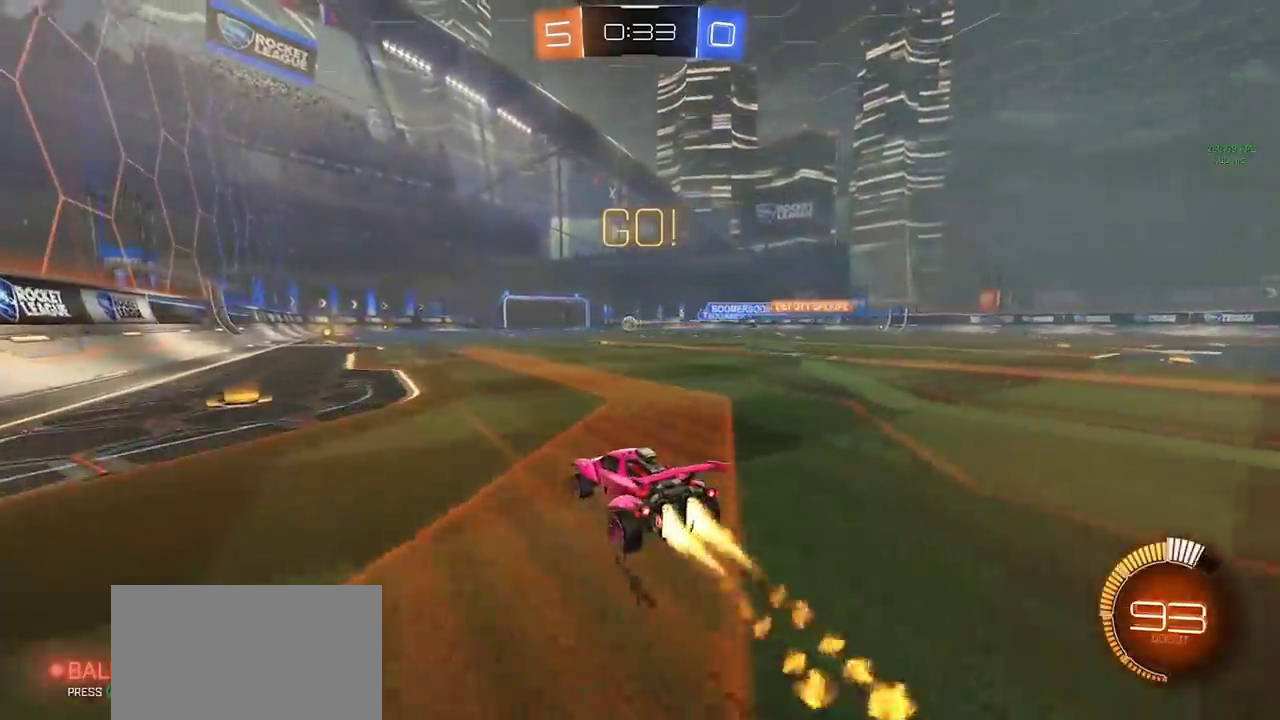
{"buttons": ["CIRCLE"], "left_stick": "up-left", "right_stick": "center", "events": [[67, "left_stick", "center"], [117, "CROSS", "down"], [183, "left_stick", "up-left"], [333, "left_stick", "down"], [367, "CROSS", "up"], [483, "left_stick", "up-left"]]}
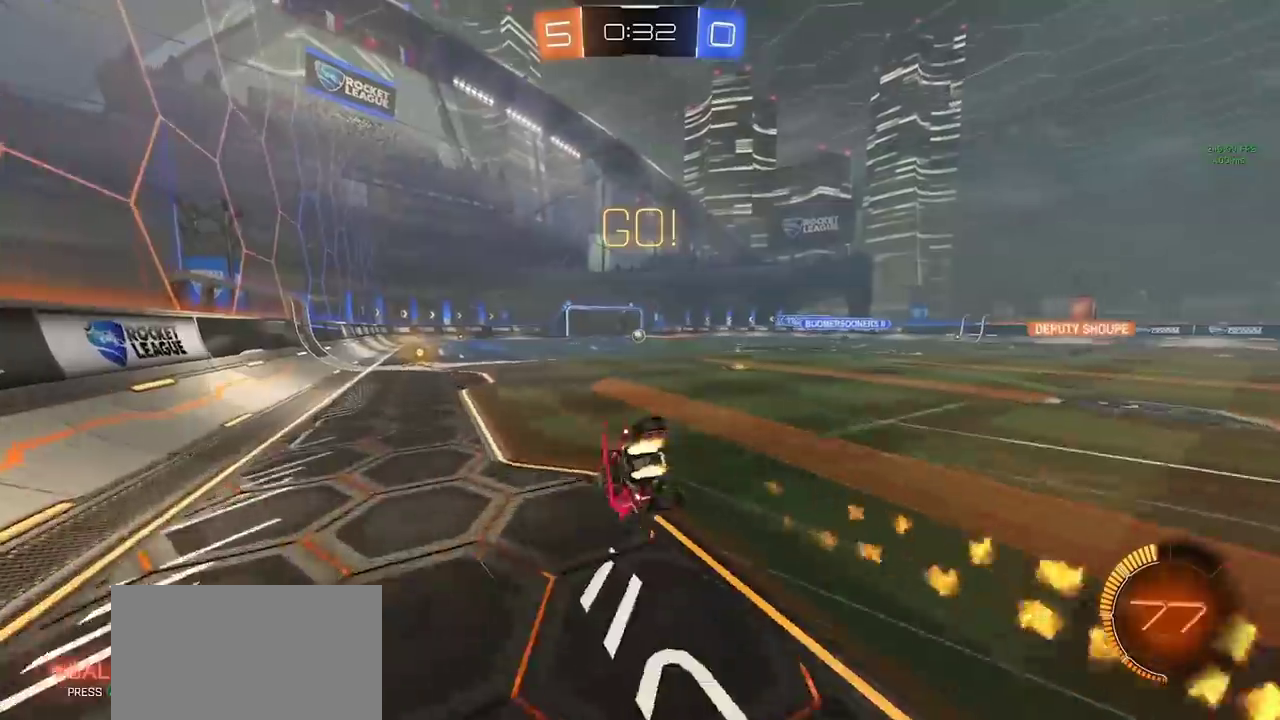
{"buttons": [], "left_stick": "left", "right_stick": "center", "events": [[50, "left_stick", "down-left"], [100, "left_stick", "down"], [167, "CIRCLE", "up"], [217, "left_stick", "down-left"], [350, "left_stick", "left"]]}
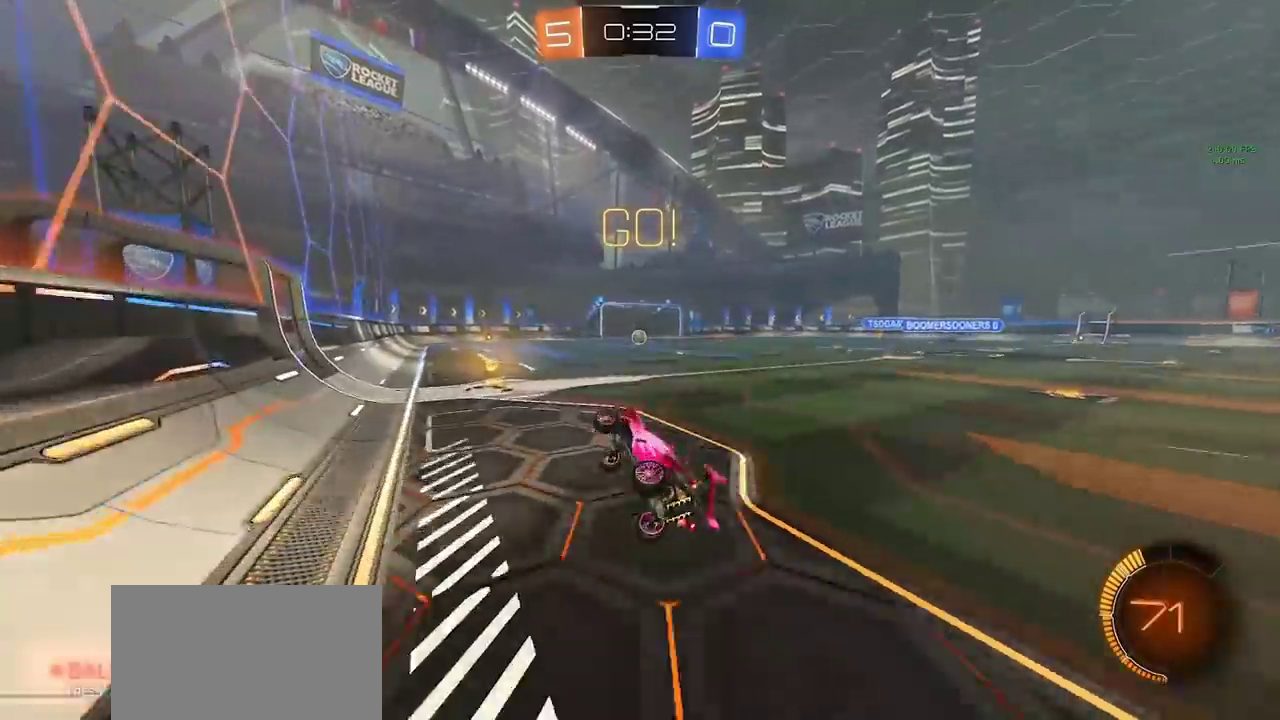
{"buttons": ["CIRCLE", "R2"], "left_stick": "center", "right_stick": "center", "events": [[183, "left_stick", "center"], [267, "left_stick", "right"], [417, "R2", "down"], [467, "CIRCLE", "down"], [483, "left_stick", "center"]]}
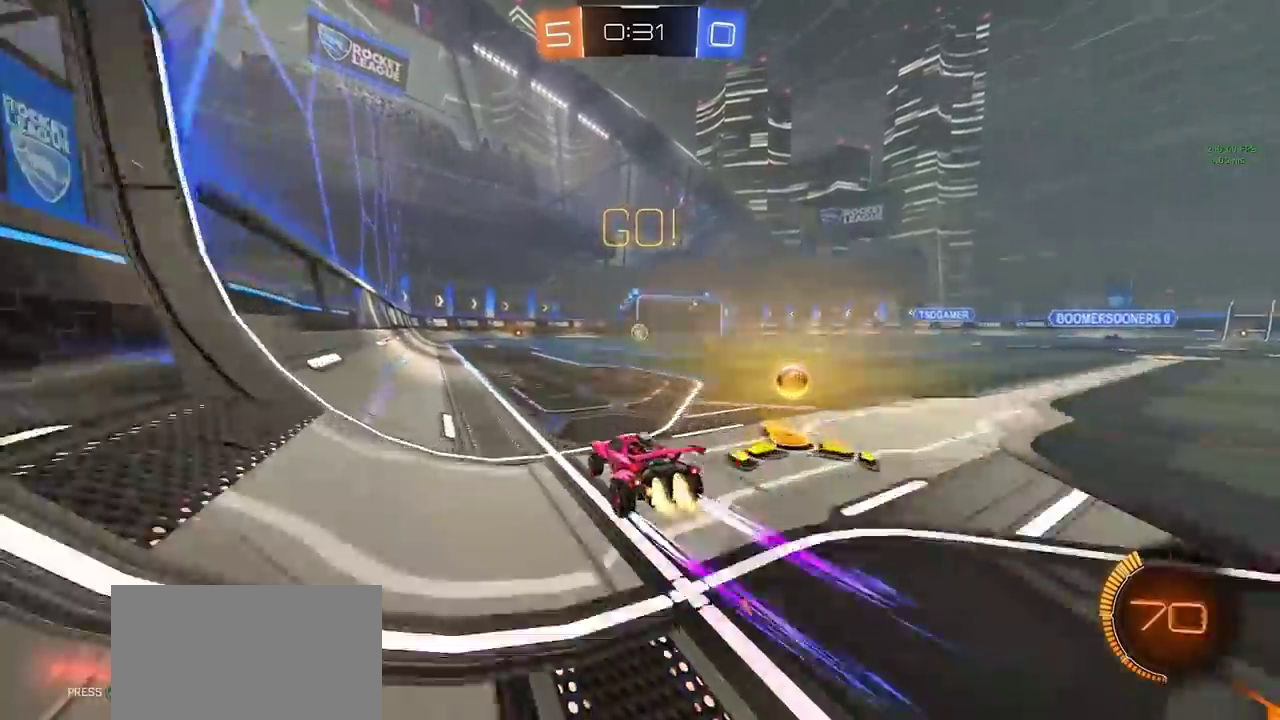
{"buttons": ["R2"], "left_stick": "center", "right_stick": "center", "events": [[150, "CIRCLE", "up"], [183, "left_stick", "left"], [267, "left_stick", "center"]]}
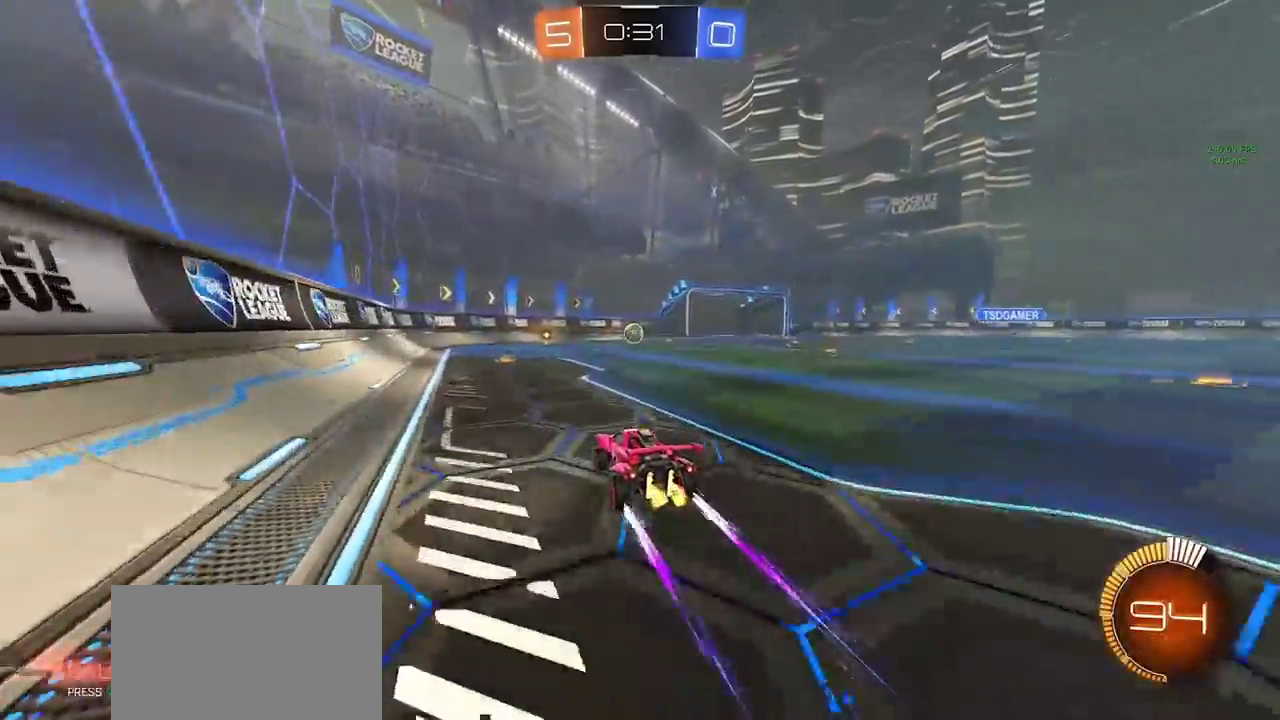
{"buttons": ["R2"], "left_stick": "center", "right_stick": "center", "events": []}
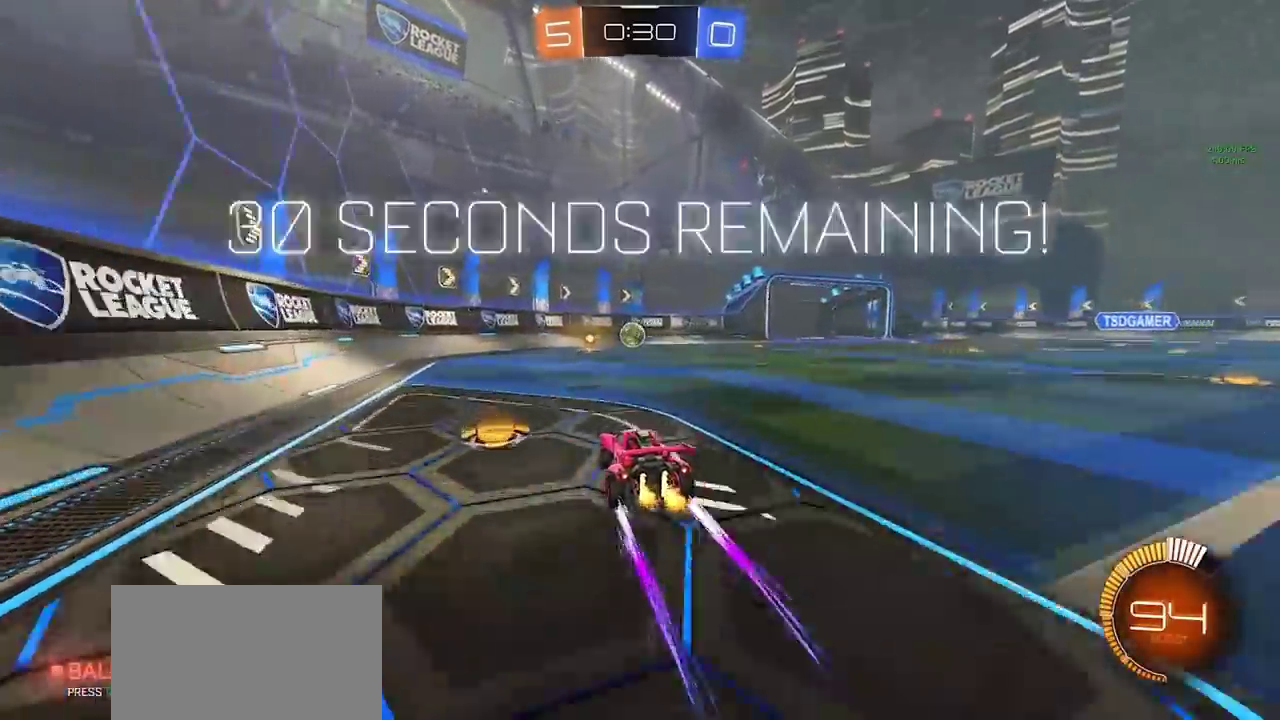
{"buttons": ["R2"], "left_stick": "center", "right_stick": "center", "events": []}
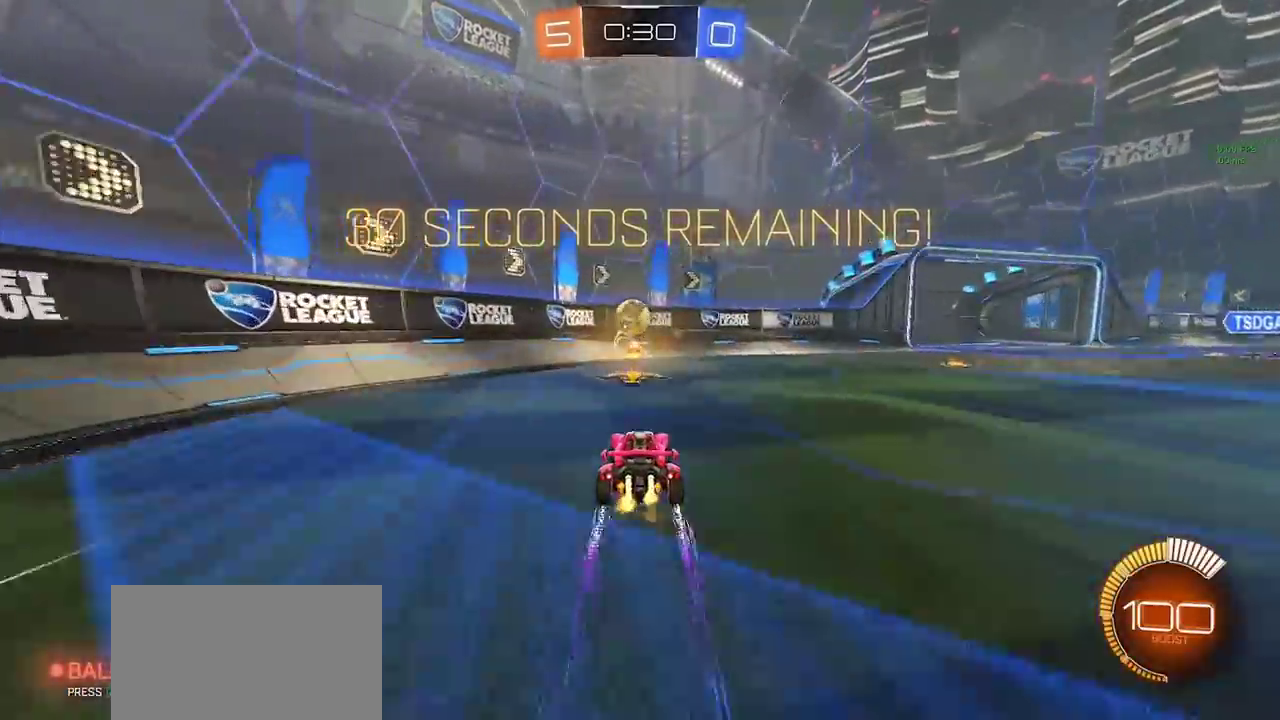
{"buttons": ["R2"], "left_stick": "left", "right_stick": "center", "events": [[300, "left_stick", "left"]]}
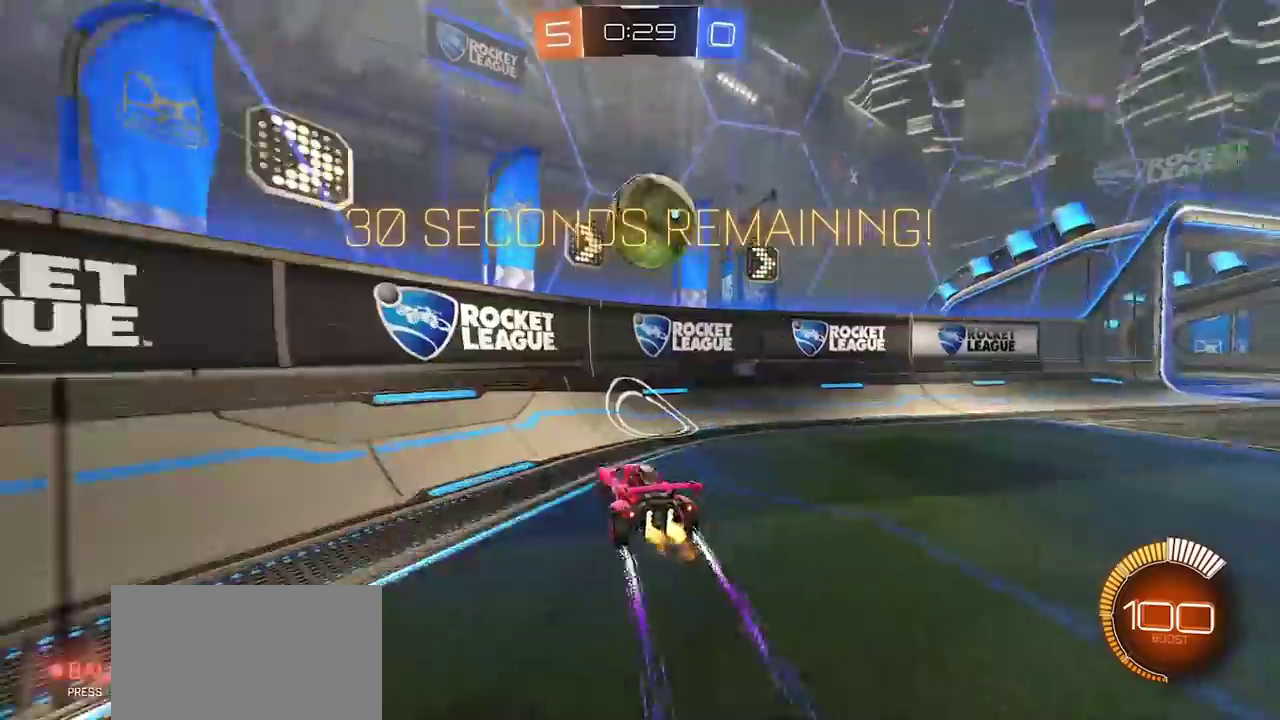
{"buttons": ["CROSS", "L2"], "left_stick": "down", "right_stick": "center", "events": [[83, "R2", "up"], [83, "left_stick", "center"], [100, "L2", "down"], [267, "left_stick", "left"], [300, "L2", "up"], [317, "R2", "down"], [333, "left_stick", "center"], [400, "L2", "down"], [450, "CROSS", "down"], [450, "R2", "up"], [450, "left_stick", "down-right"], [500, "left_stick", "down"]]}
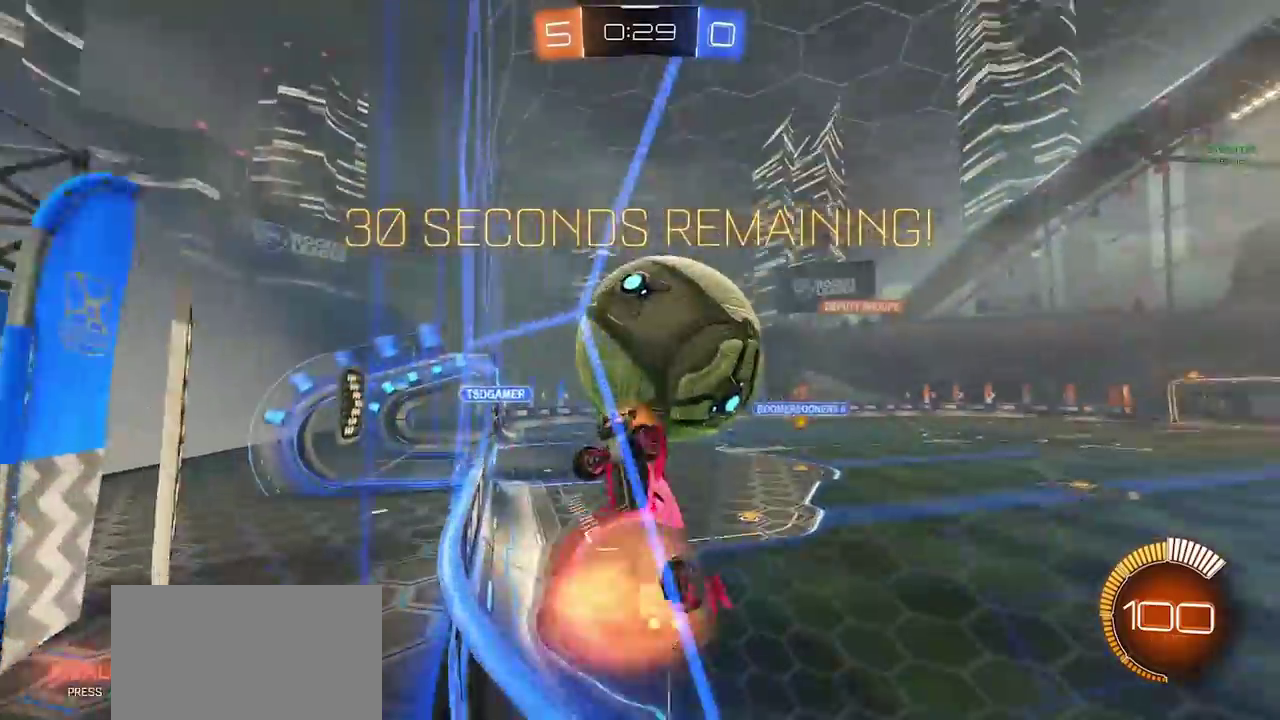
{"buttons": ["CIRCLE", "SQUARE"], "left_stick": "up-right", "right_stick": "center", "events": [[50, "left_stick", "down-right"], [67, "CROSS", "up"], [83, "SQUARE", "down"], [117, "L2", "up"], [133, "CIRCLE", "down"], [167, "left_stick", "right"], [317, "left_stick", "down-right"], [500, "left_stick", "up-right"]]}
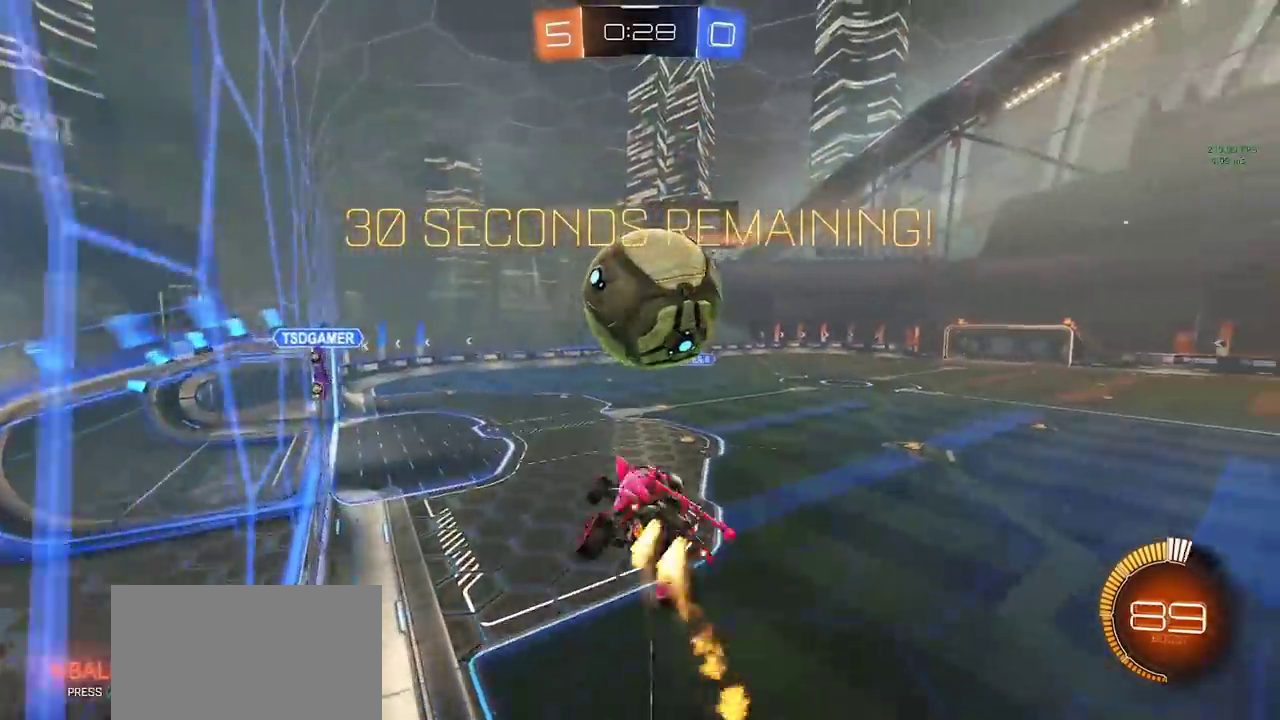
{"buttons": ["CIRCLE", "SQUARE"], "left_stick": "up", "right_stick": "center", "events": [[117, "left_stick", "up"], [300, "left_stick", "down-right"], [350, "left_stick", "right"], [417, "left_stick", "up-right"], [500, "left_stick", "up"]]}
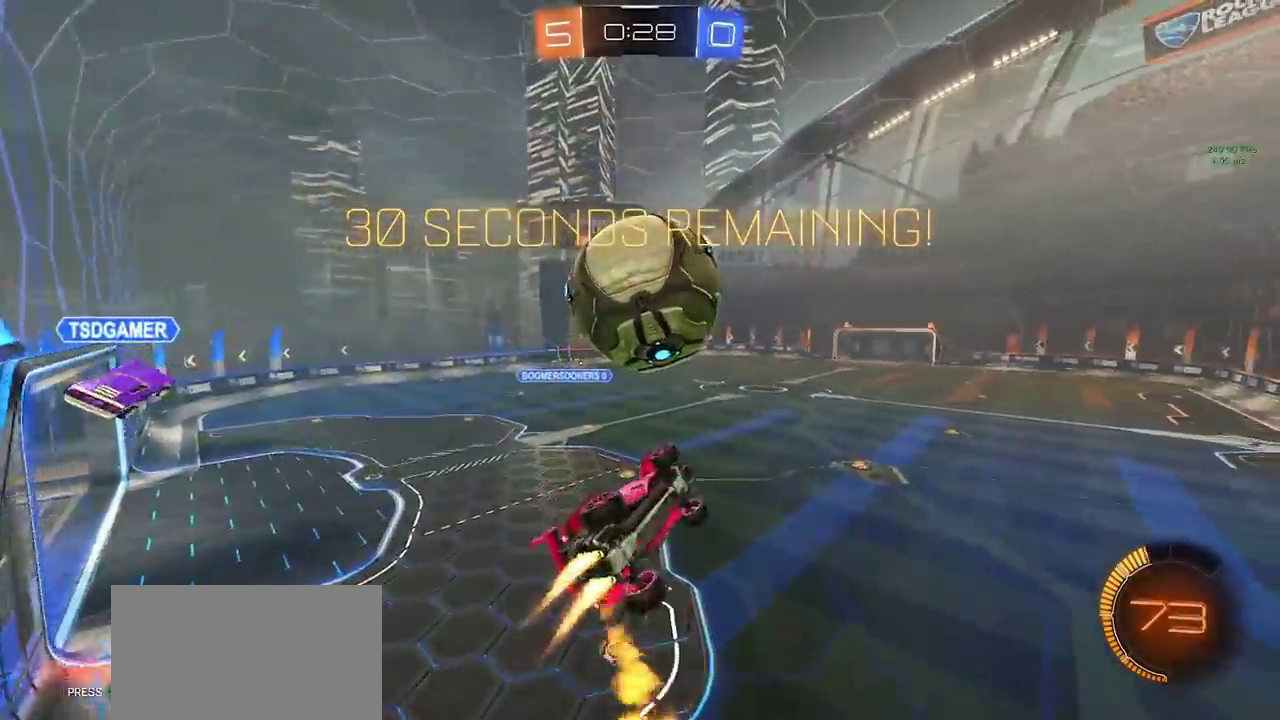
{"buttons": [], "left_stick": "up", "right_stick": "center", "events": [[100, "SQUARE", "up"], [217, "CROSS", "down"], [317, "CROSS", "up"], [483, "CIRCLE", "up"]]}
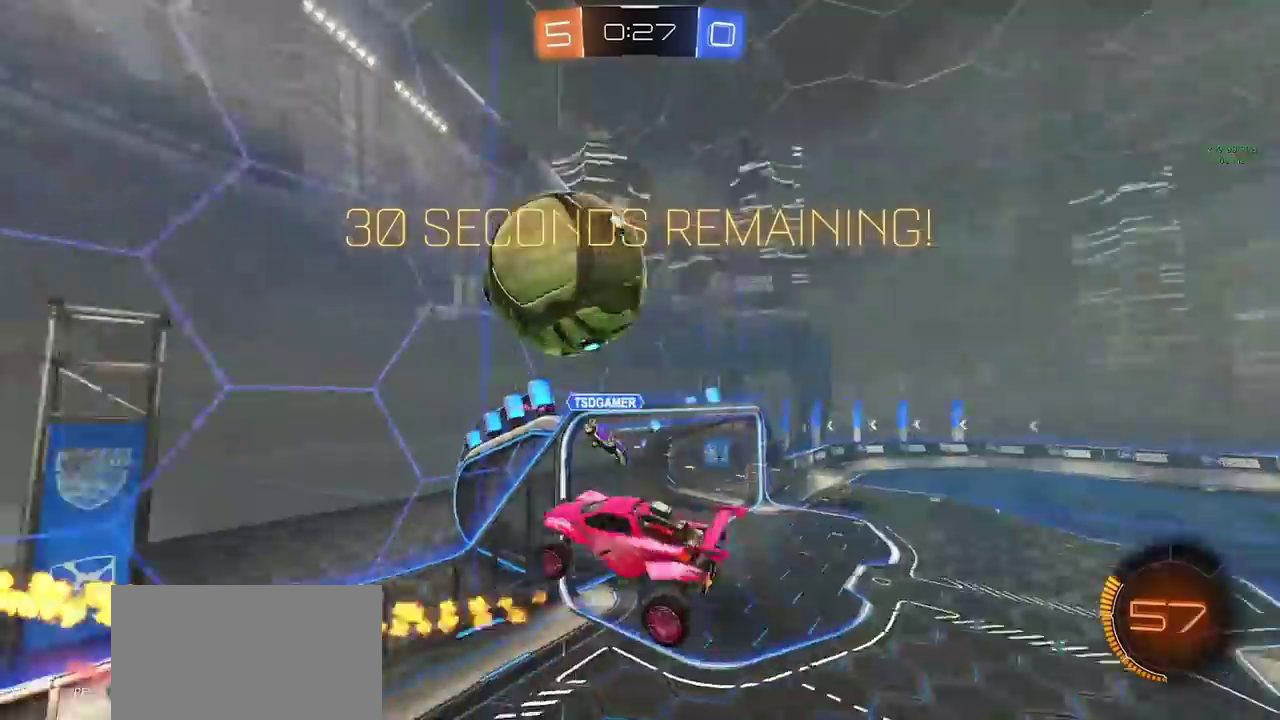
{"buttons": ["SQUARE"], "left_stick": "up-right", "right_stick": "center", "events": [[33, "left_stick", "center"], [317, "SQUARE", "down"], [350, "left_stick", "right"], [500, "left_stick", "up-right"]]}
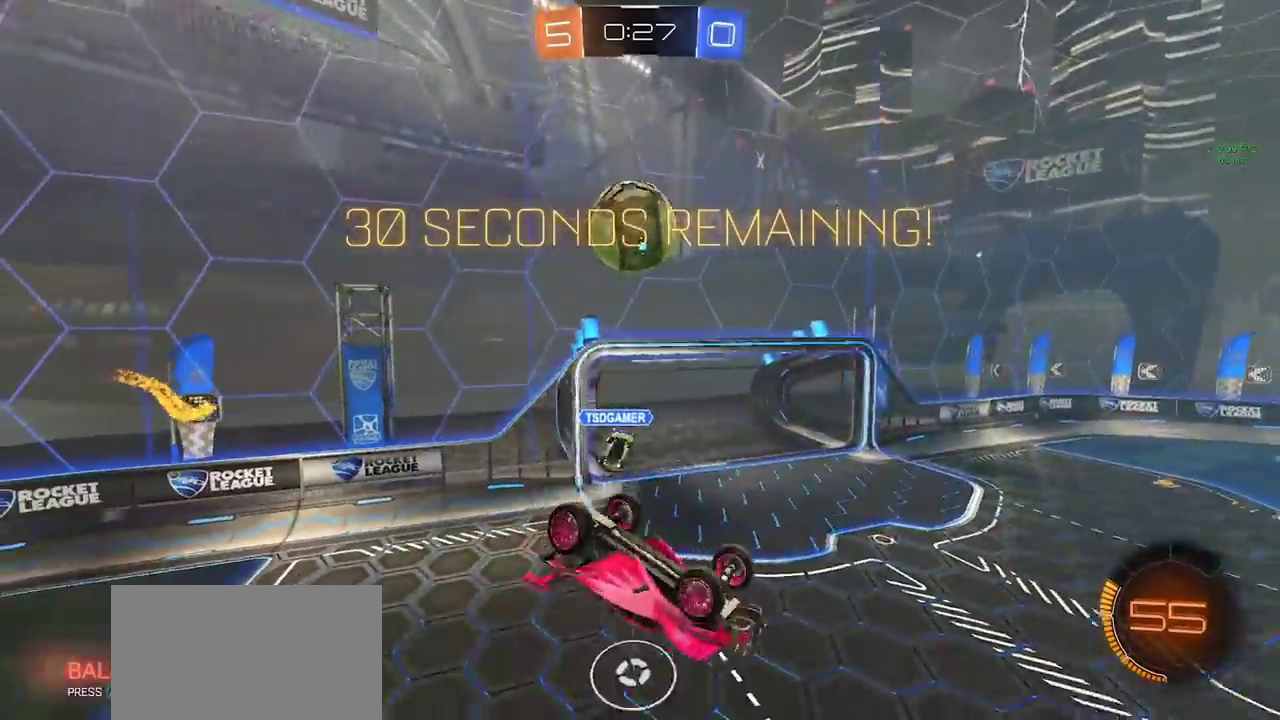
{"buttons": [], "left_stick": "center", "right_stick": "center", "events": [[100, "left_stick", "up"], [150, "left_stick", "up-left"], [267, "left_stick", "center"], [400, "SQUARE", "up"]]}
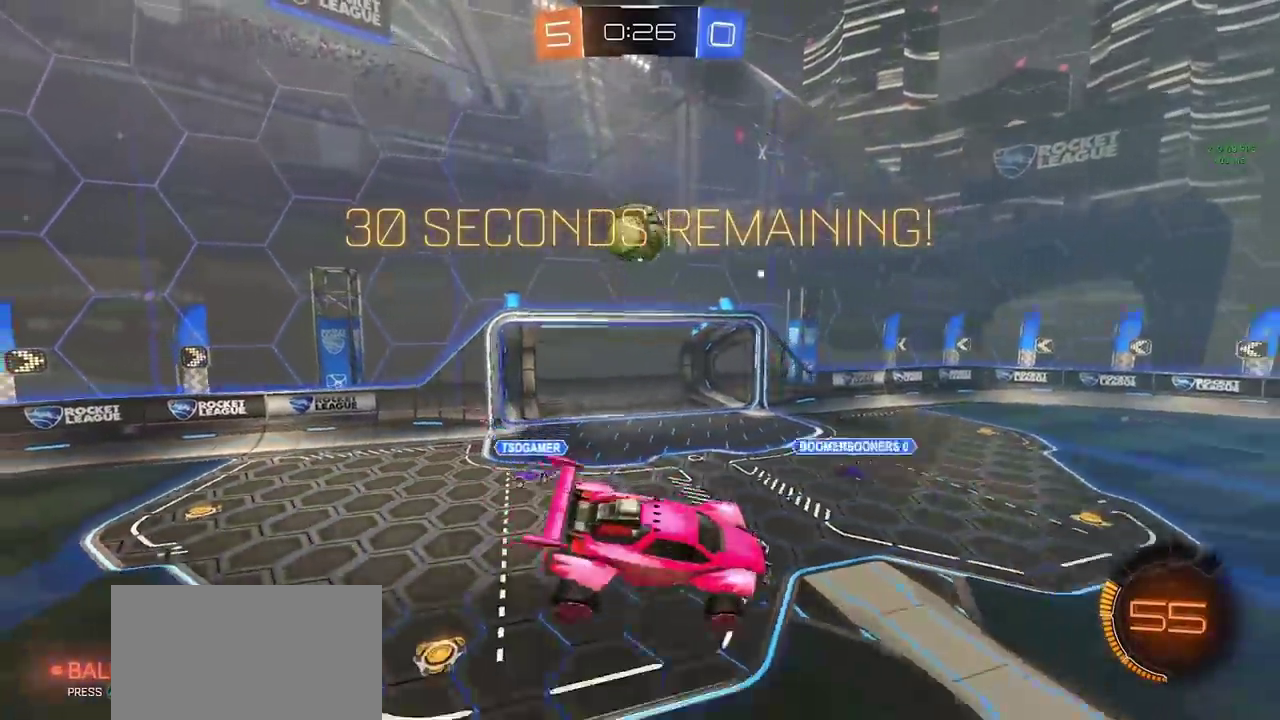
{"buttons": ["R2"], "left_stick": "center", "right_stick": "center", "events": [[133, "R2", "down"], [200, "left_stick", "down-right"], [267, "left_stick", "center"]]}
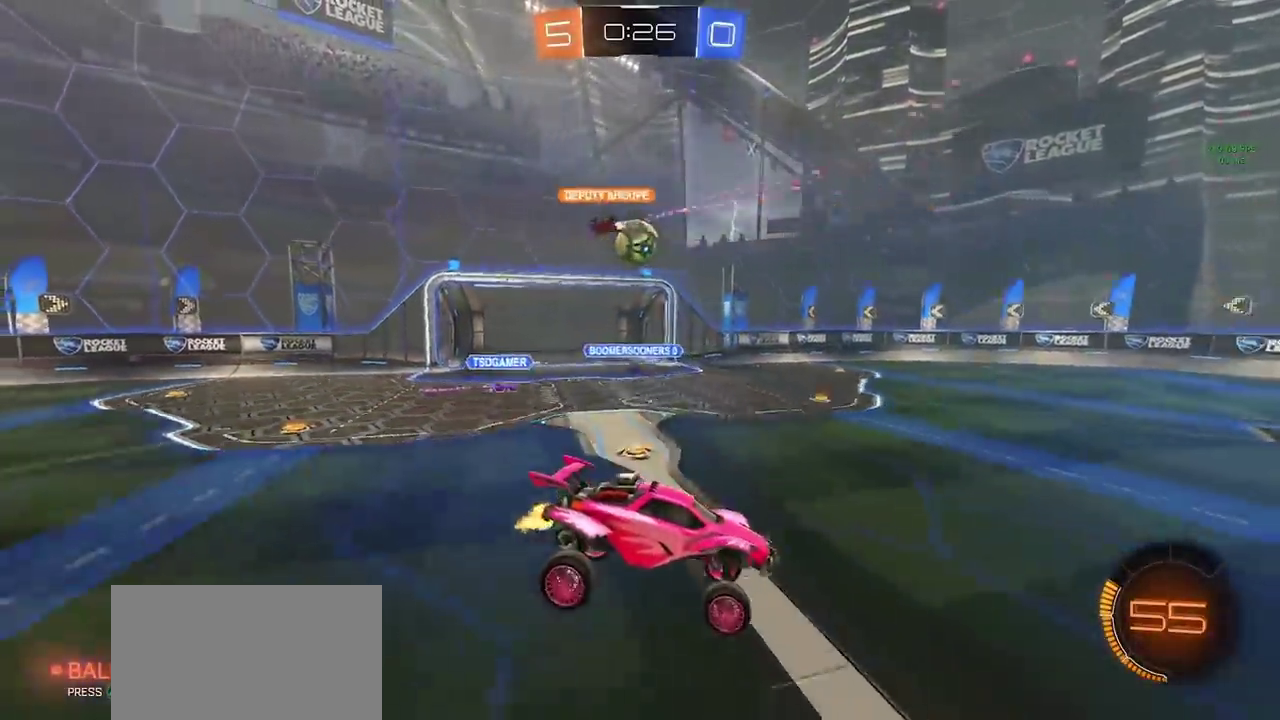
{"buttons": ["R2"], "left_stick": "left", "right_stick": "center", "events": [[133, "left_stick", "right"], [217, "left_stick", "center"], [267, "left_stick", "left"]]}
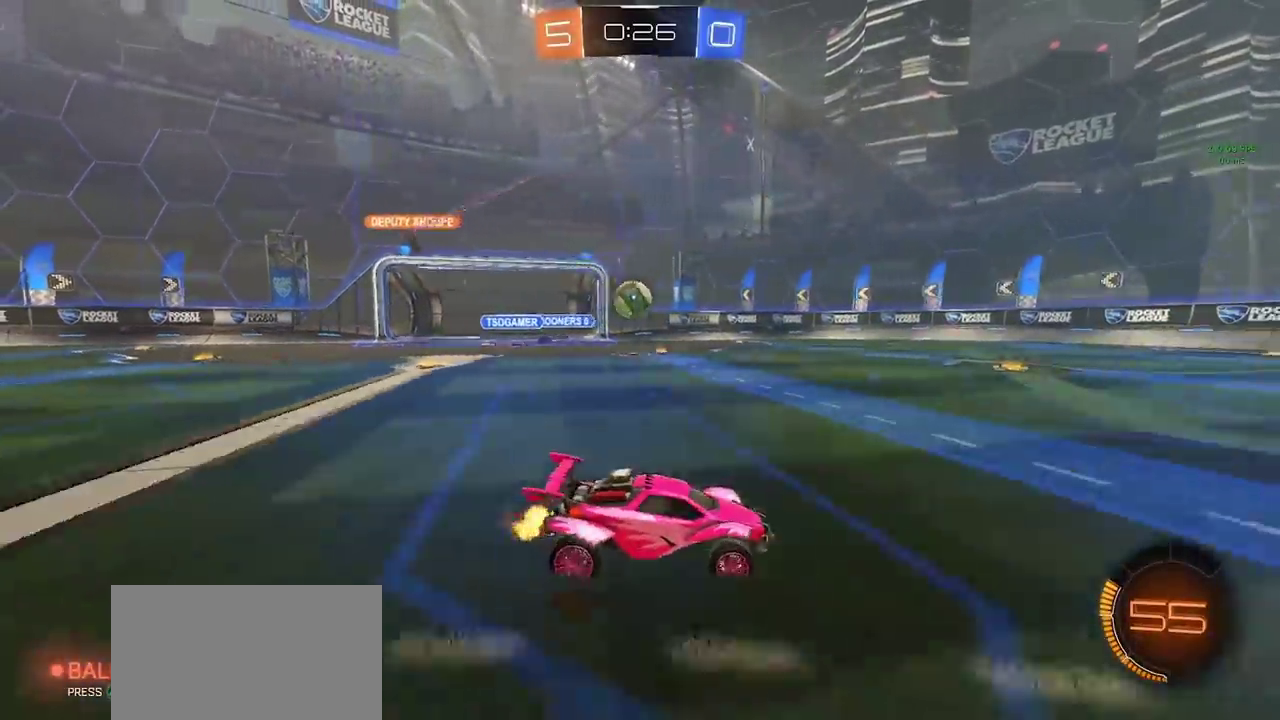
{"buttons": ["R2"], "left_stick": "left", "right_stick": "center", "events": []}
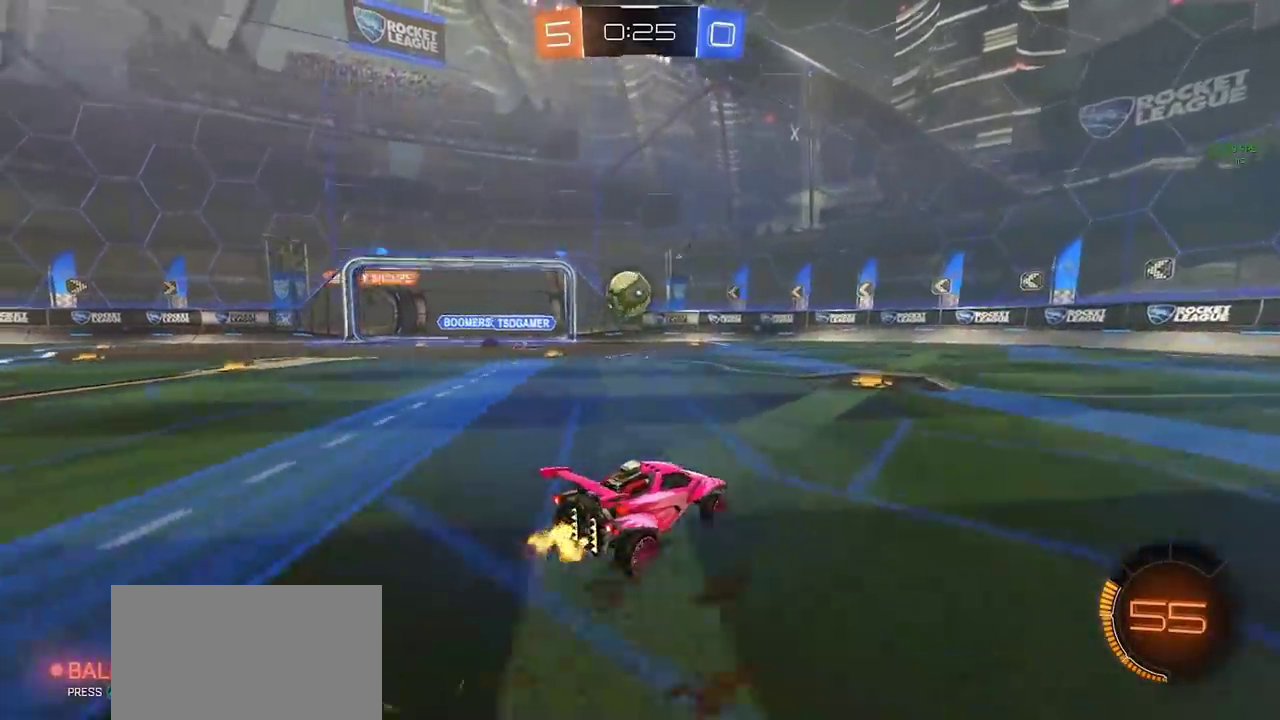
{"buttons": ["CROSS", "R2"], "left_stick": "down", "right_stick": "center", "events": [[17, "left_stick", "center"], [200, "left_stick", "left"], [300, "left_stick", "center"], [417, "CROSS", "down"], [417, "left_stick", "down"]]}
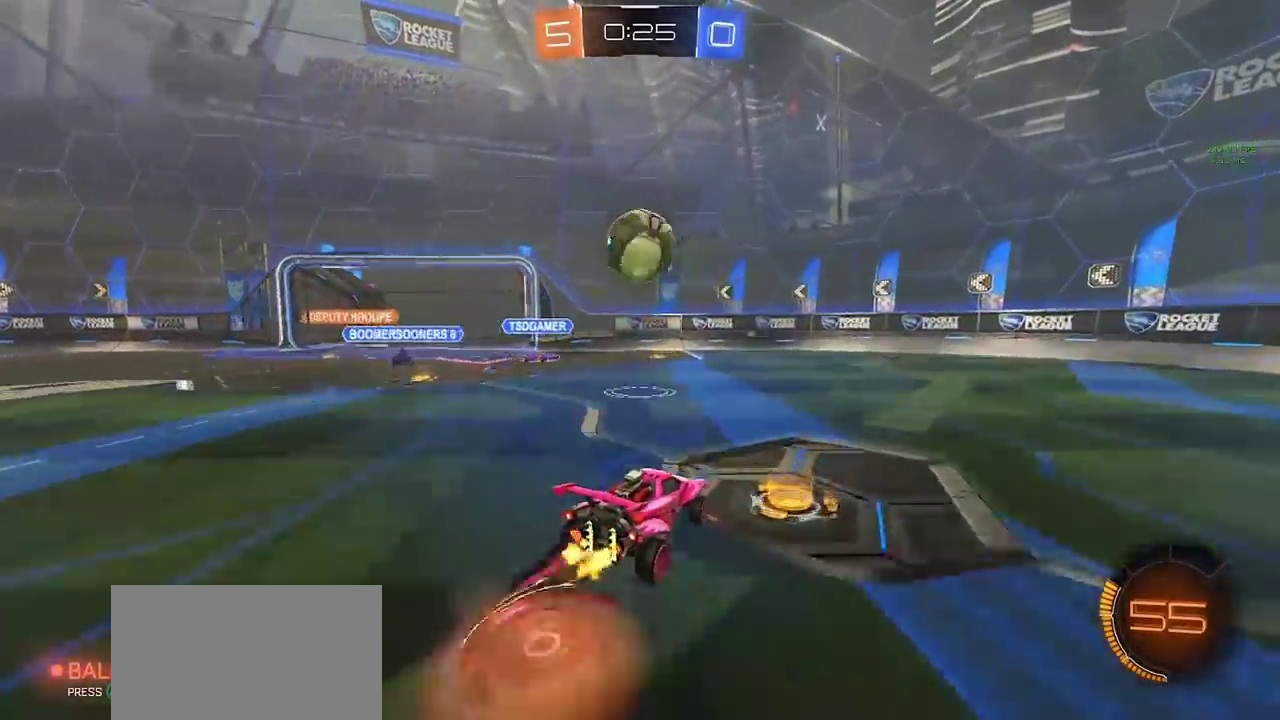
{"buttons": ["R2"], "left_stick": "center", "right_stick": "center", "events": [[67, "left_stick", "down-right"], [117, "CROSS", "up"], [150, "left_stick", "up"], [167, "CIRCLE", "down"], [250, "left_stick", "center"], [450, "CIRCLE", "up"]]}
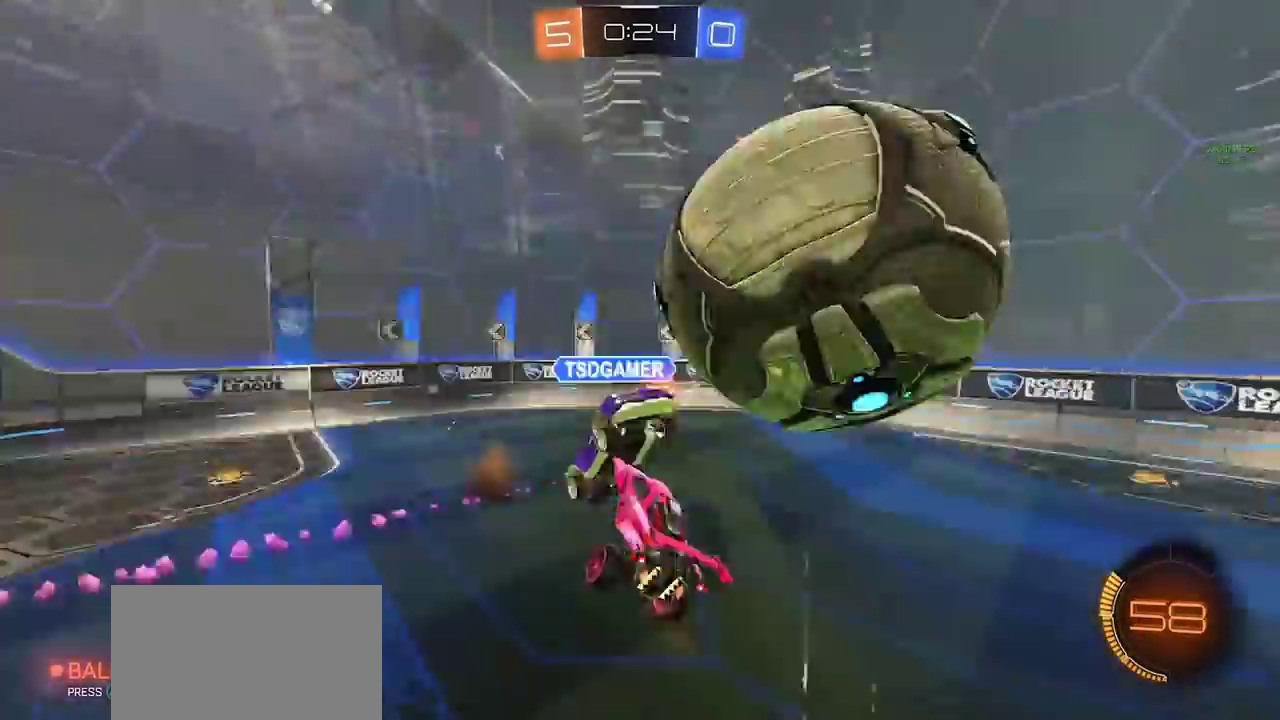
{"buttons": ["CIRCLE"], "left_stick": "center", "right_stick": "center", "events": [[17, "left_stick", "right"], [300, "left_stick", "center"], [333, "R2", "up"], [500, "CIRCLE", "down"]]}
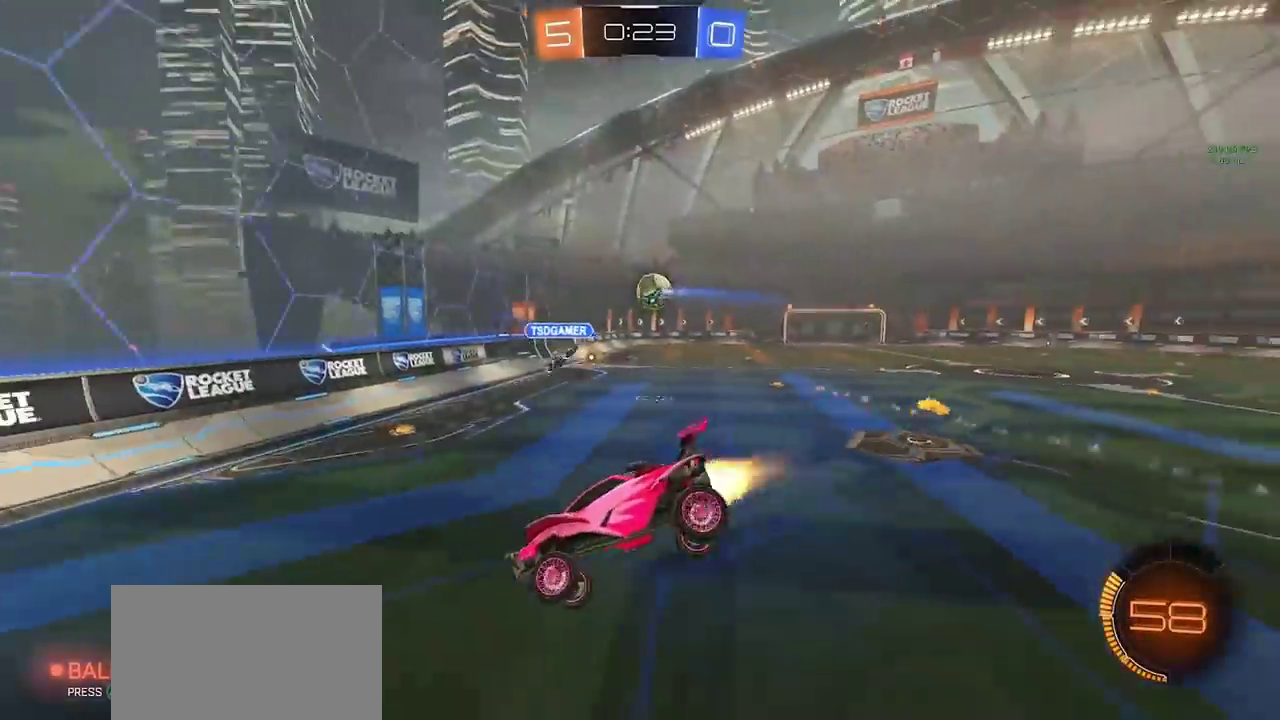
{"buttons": ["CIRCLE", "R2"], "left_stick": "down", "right_stick": "center", "events": [[317, "R2", "down"], [417, "left_stick", "down"]]}
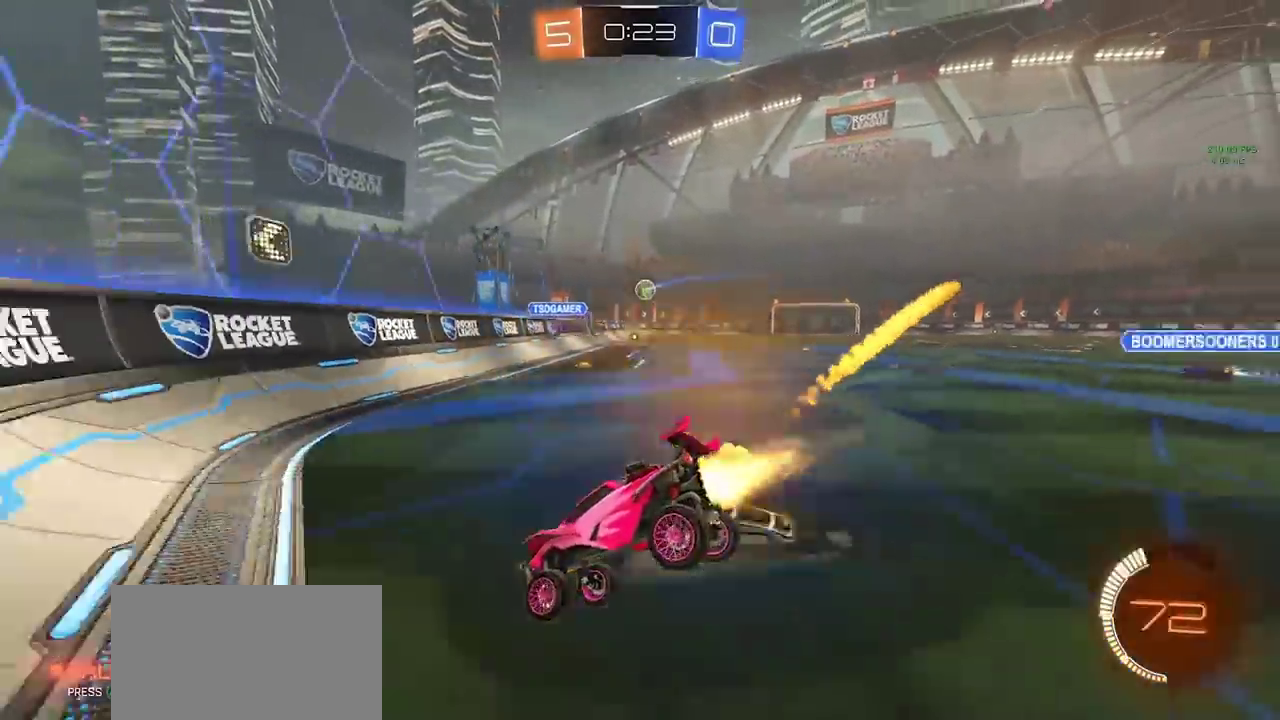
{"buttons": ["CIRCLE"], "left_stick": "up-right", "right_stick": "center", "events": [[150, "left_stick", "center"], [233, "left_stick", "up-right"], [500, "R2", "up"]]}
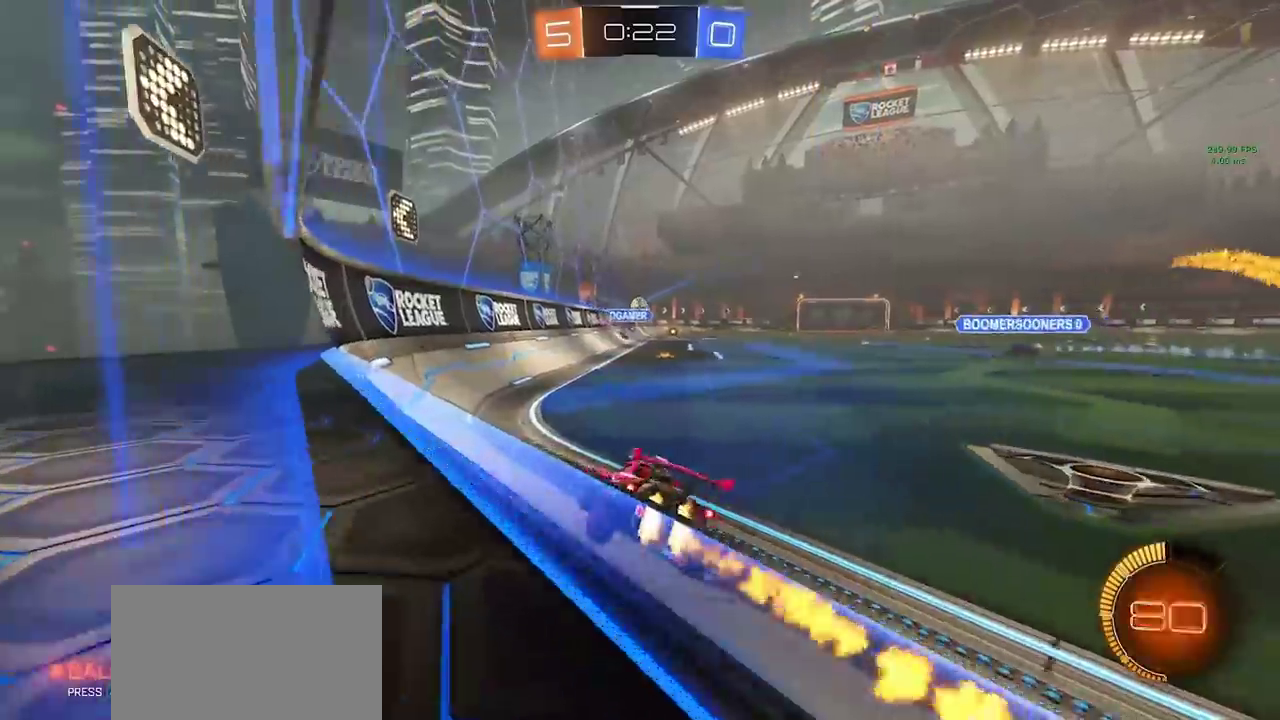
{"buttons": ["CIRCLE", "SQUARE"], "left_stick": "down", "right_stick": "center", "events": [[233, "CROSS", "down"], [283, "left_stick", "up-left"], [300, "CROSS", "up"], [350, "CROSS", "down"], [383, "TRIANGLE", "down"], [400, "CROSS", "up"], [400, "left_stick", "down"], [467, "TRIANGLE", "up"], [500, "SQUARE", "down"]]}
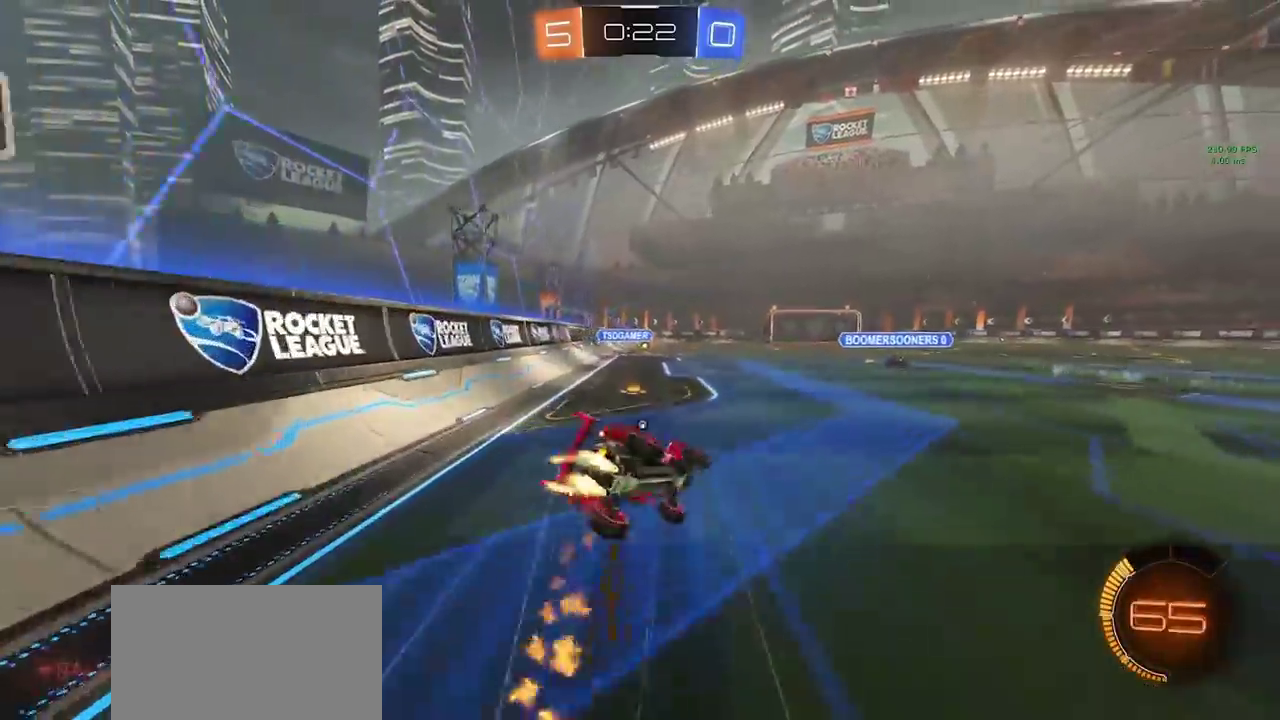
{"buttons": ["CIRCLE", "SQUARE"], "left_stick": "down-left", "right_stick": "center", "events": [[150, "left_stick", "down-left"]]}
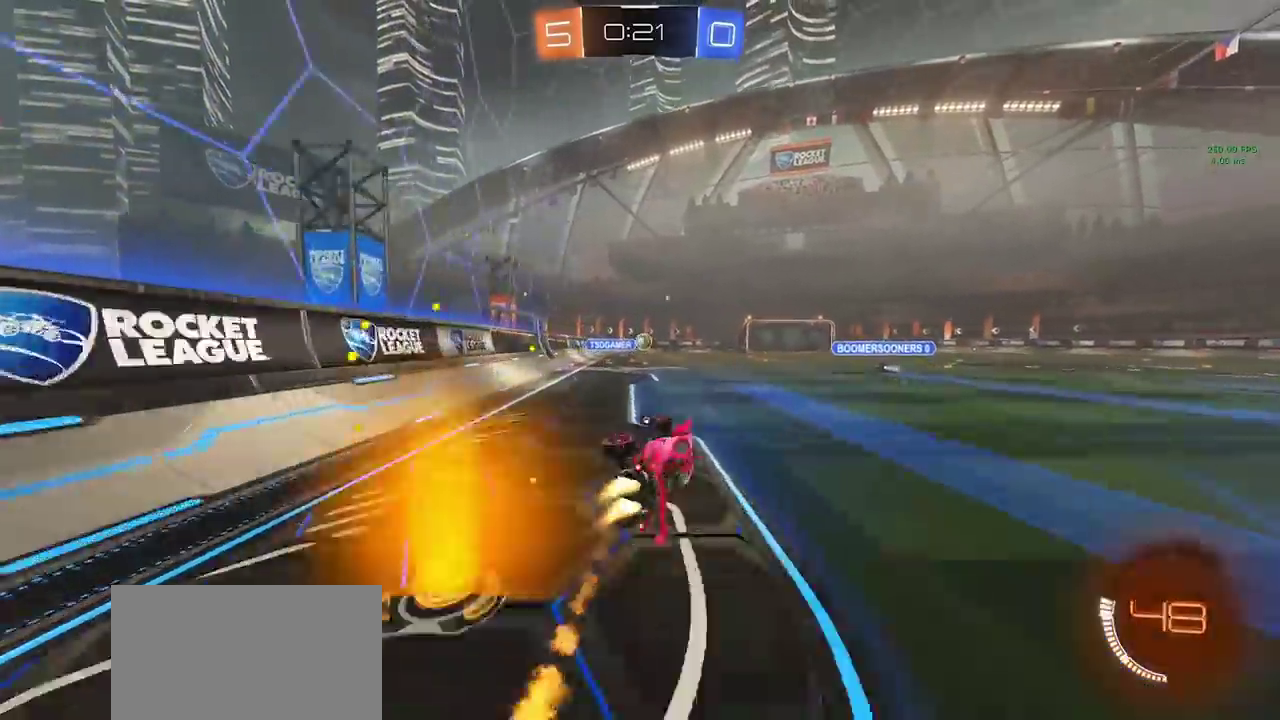
{"buttons": [], "left_stick": "left", "right_stick": "center", "events": [[33, "TRIANGLE", "down"], [67, "SQUARE", "up"], [133, "TRIANGLE", "up"], [167, "left_stick", "center"], [417, "left_stick", "left"], [500, "CIRCLE", "up"]]}
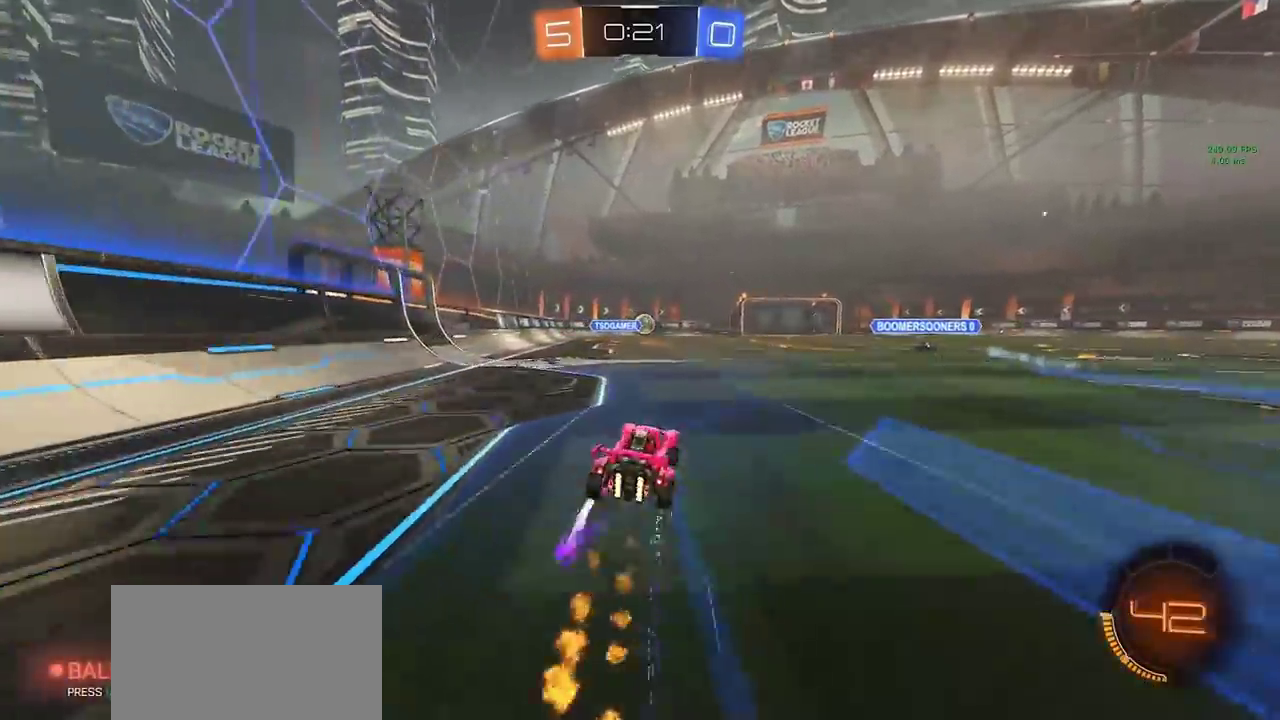
{"buttons": ["CIRCLE", "R2"], "left_stick": "center", "right_stick": "center", "events": [[133, "CIRCLE", "down"], [133, "left_stick", "center"], [150, "R2", "down"]]}
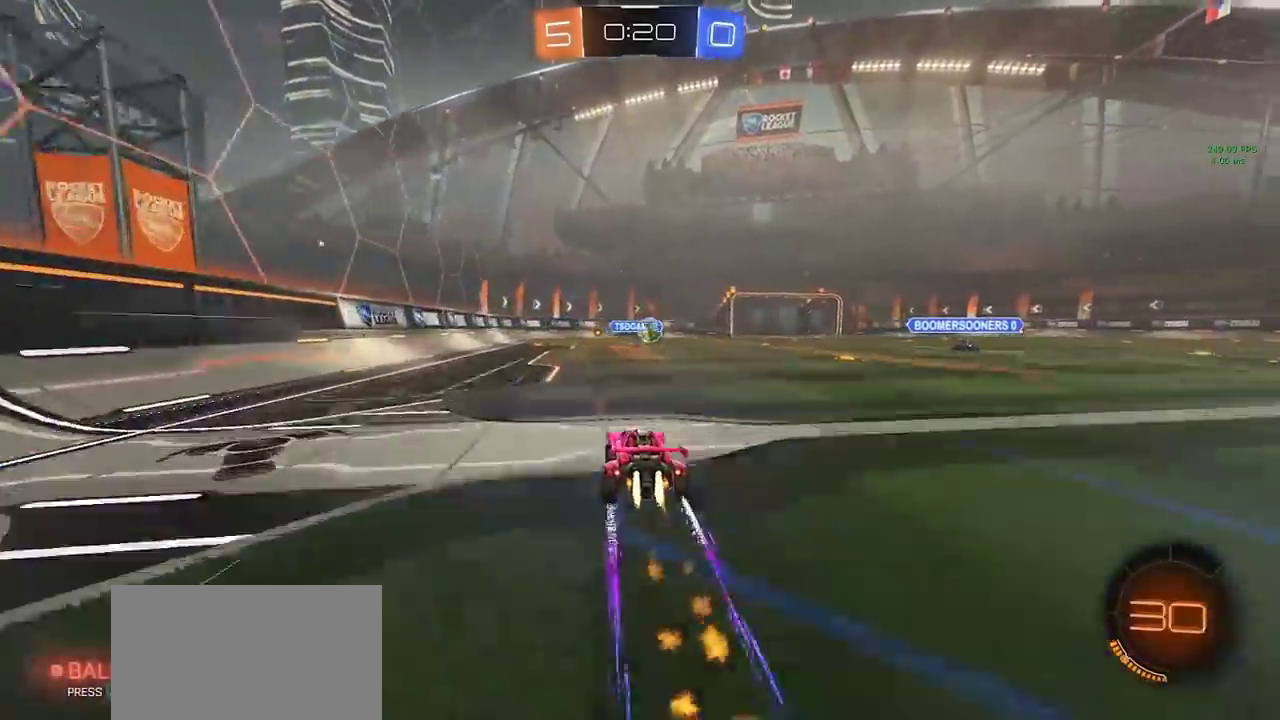
{"buttons": ["R2"], "left_stick": "center", "right_stick": "center", "events": [[83, "CIRCLE", "up"]]}